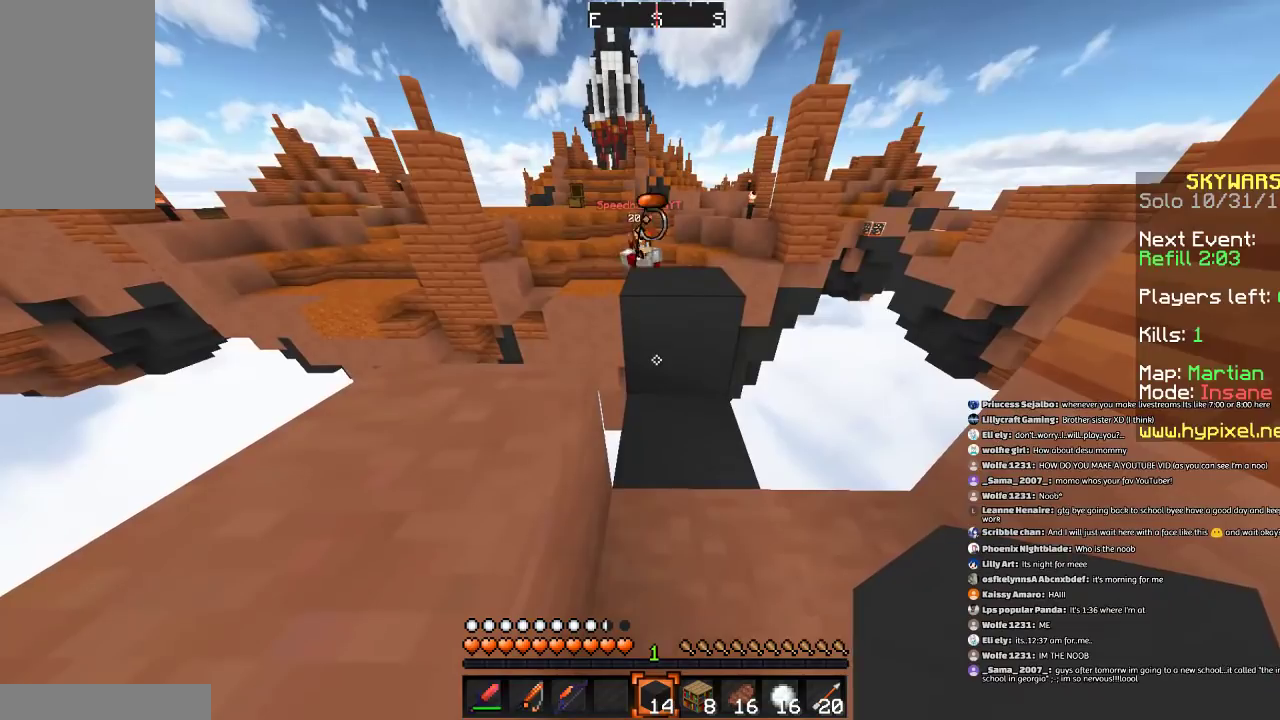
Gameplay with keyboard and mouse; each line is a JSON object with the keys and mouse buttons held at the frame after it. "events" lists presses ("down") and releases ("up") of "a", "d", "s", "space", "w", "mouse_left" and "mouse_right" between this image and that frame as [ms after this image, input, new state], when the widget could be followed in between. "mouse_left", "mouse_right" = the "left", "right" buttons of the "mouse" list. No other keys are recorded. Fast repeated clicks can show as one long hold. Mouse movement is not recorded.
{"keys": ["a"], "mouse": [], "events": [[433, "a", "down"]]}
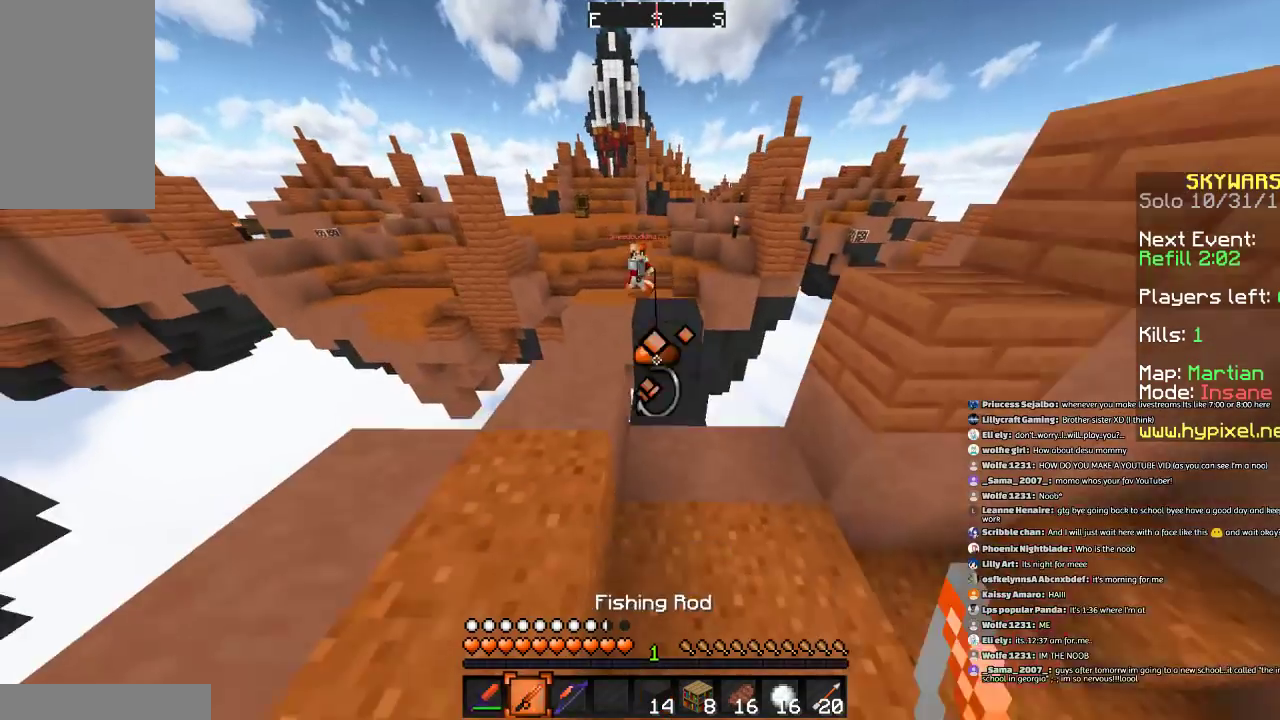
{"keys": ["a", "w"], "mouse": ["right"], "events": [[33, "space", "down"], [100, "s", "down"], [300, "s", "up"], [300, "space", "up"], [401, "mouse_right", "down"], [401, "w", "down"]]}
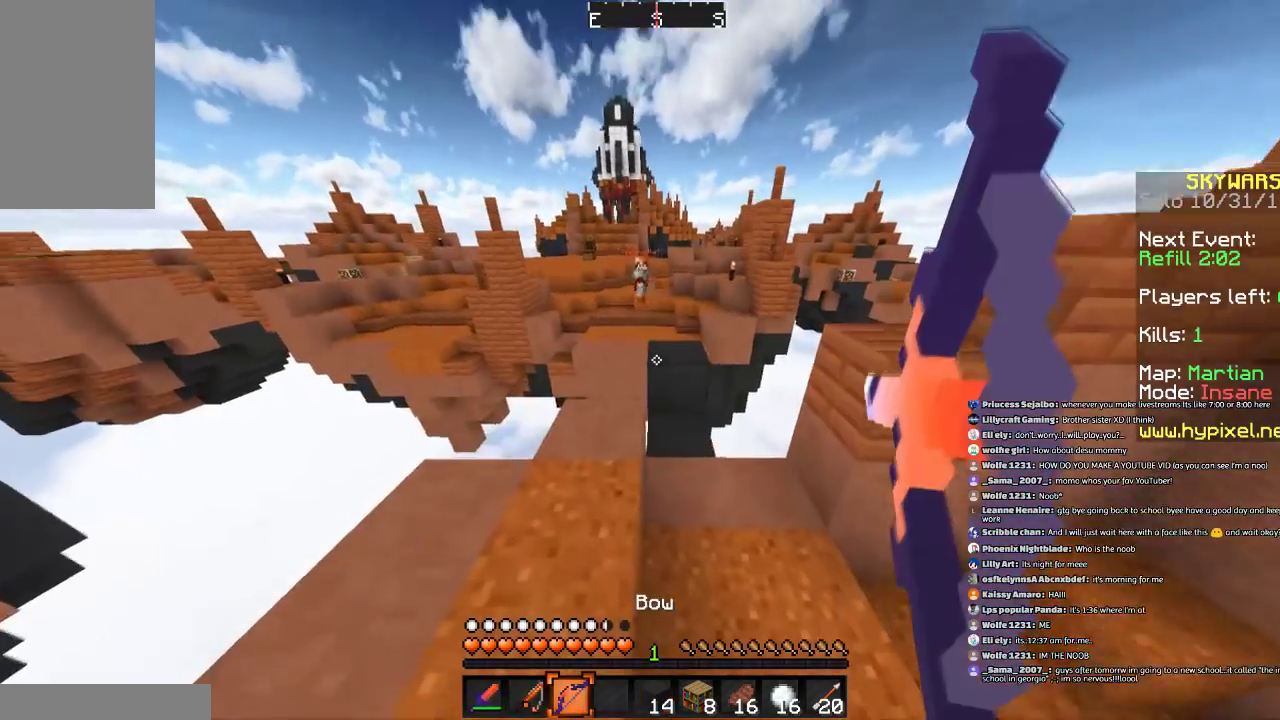
{"keys": ["w"], "mouse": ["right"], "events": [[233, "a", "up"]]}
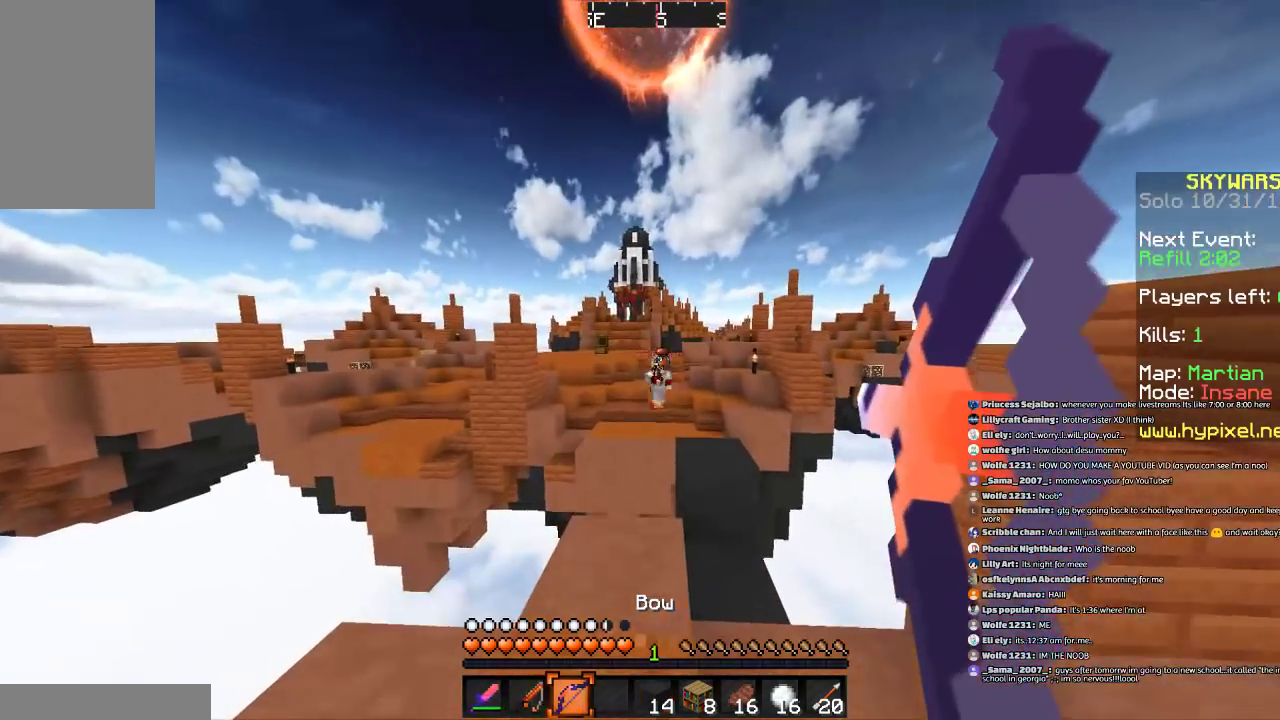
{"keys": ["w"], "mouse": ["right"], "events": [[33, "w", "up"], [100, "d", "down"], [100, "mouse_right", "up"], [200, "mouse_right", "down"], [434, "w", "down"], [501, "d", "up"]]}
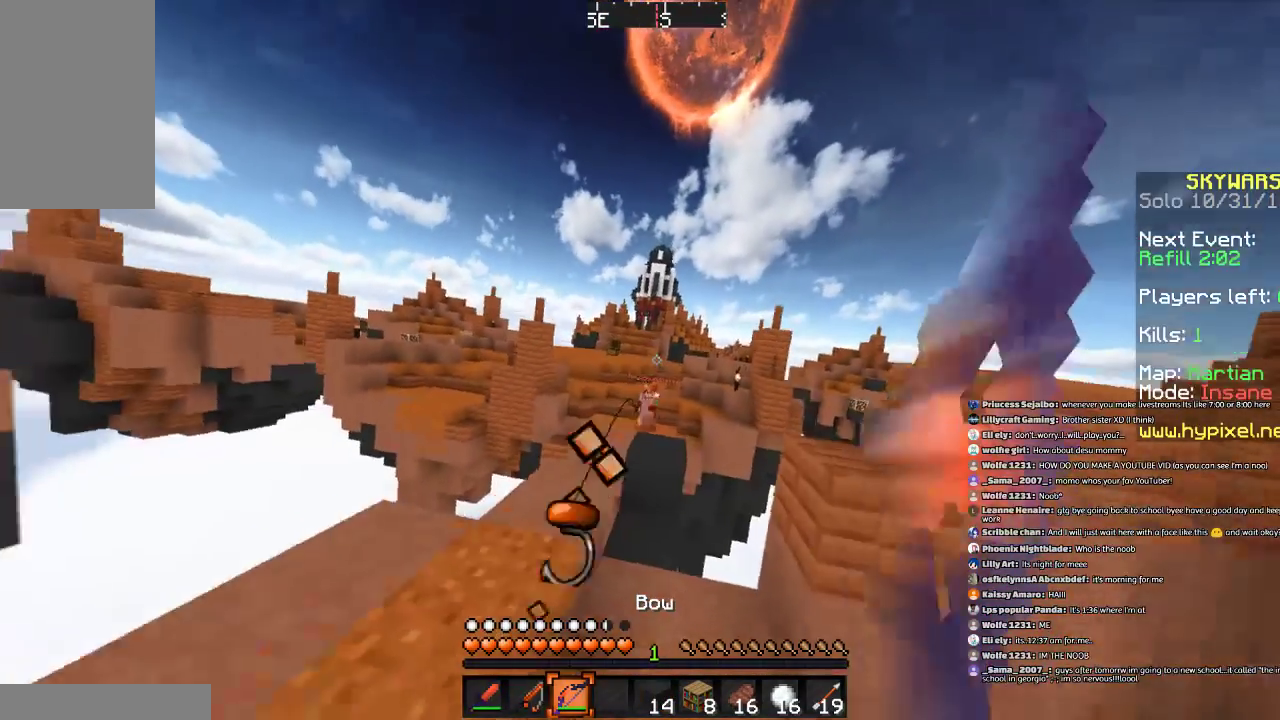
{"keys": ["a", "w"], "mouse": ["right"], "events": [[300, "a", "down"]]}
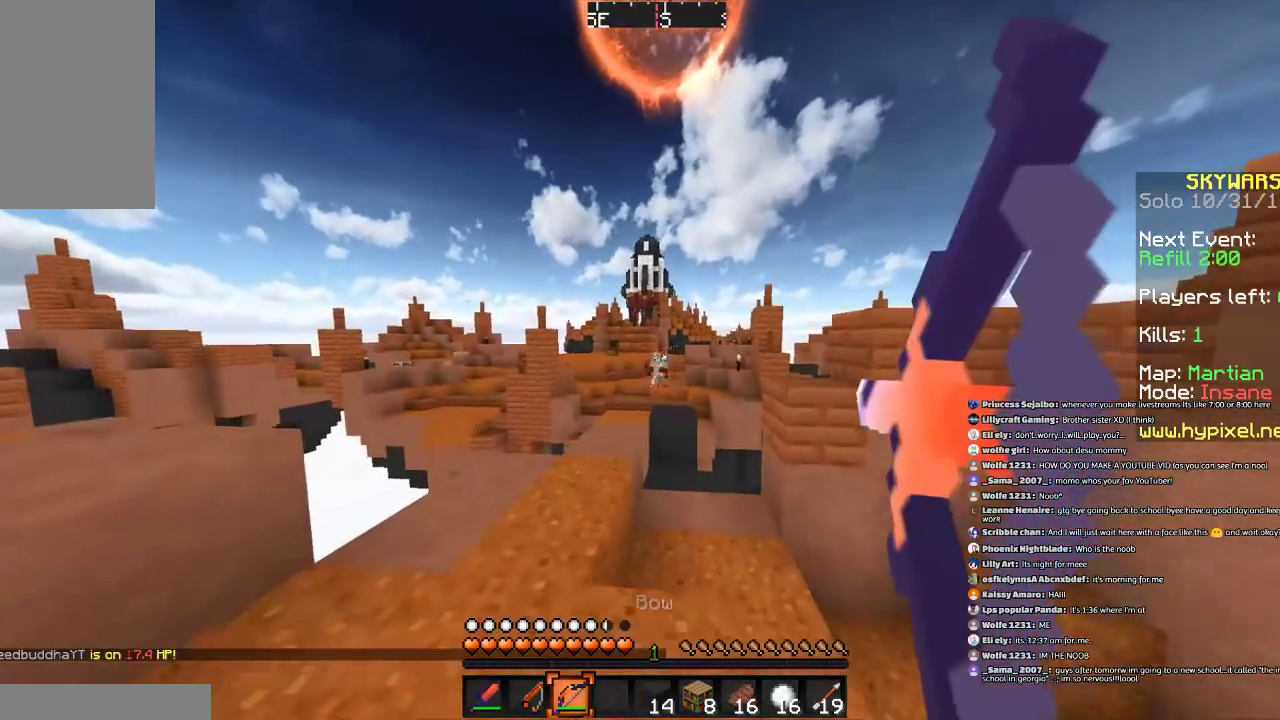
{"keys": ["a", "w"], "mouse": ["right"], "events": [[134, "a", "up"], [234, "mouse_right", "up"], [300, "mouse_right", "down"], [400, "a", "down"]]}
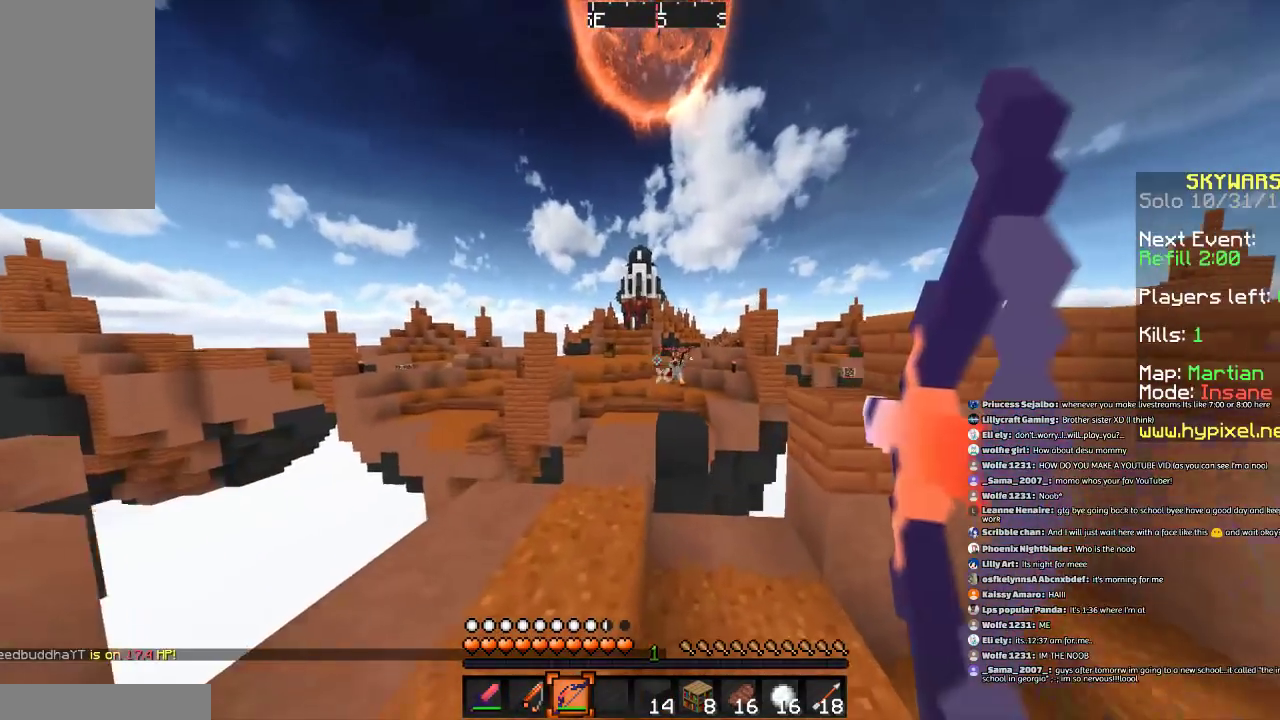
{"keys": ["w"], "mouse": ["right"], "events": [[433, "a", "up"]]}
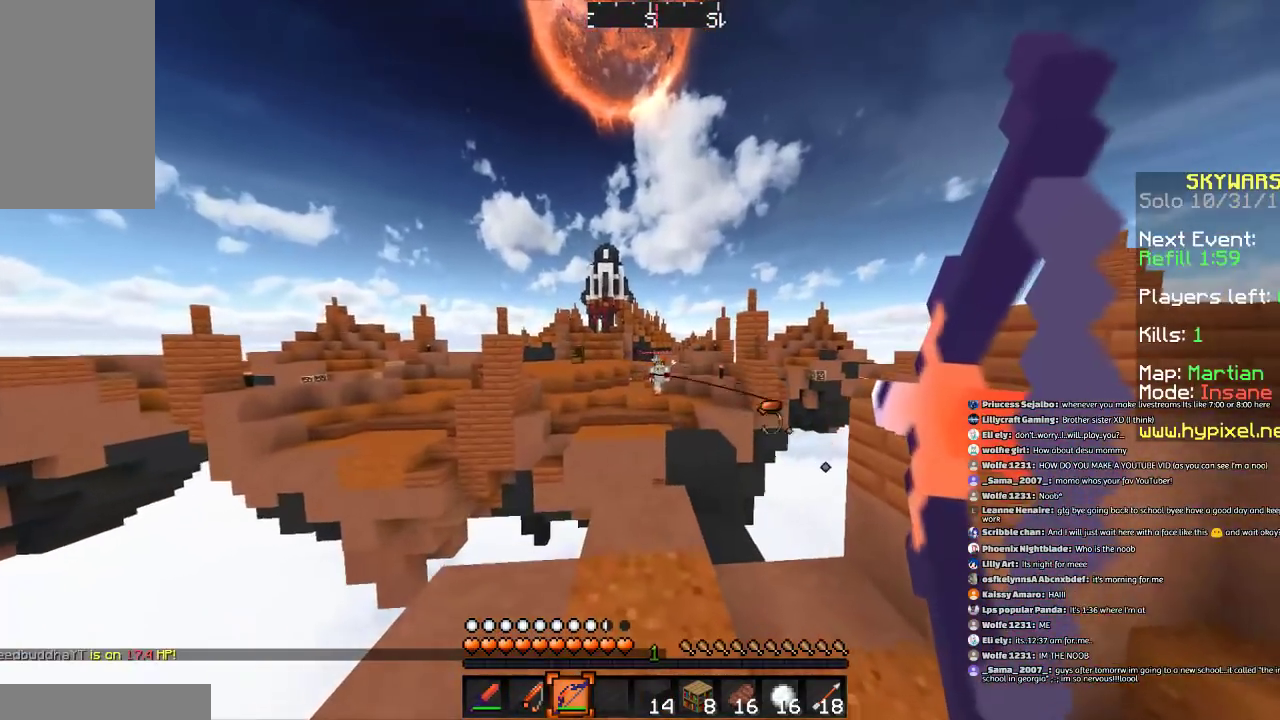
{"keys": ["d", "s"], "mouse": ["right"], "events": [[200, "a", "down"], [234, "w", "up"], [334, "a", "up"], [334, "d", "down"], [334, "mouse_right", "up"], [434, "mouse_right", "down"], [434, "s", "down"]]}
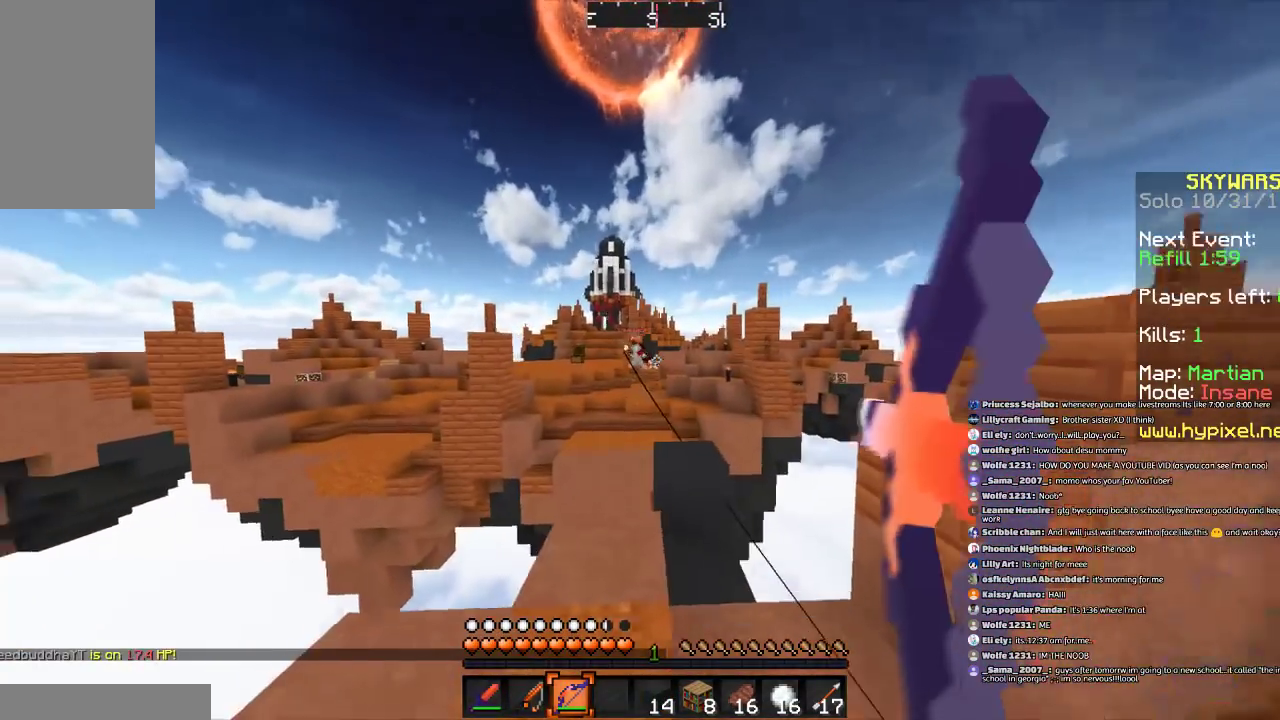
{"keys": ["d", "w"], "mouse": ["right"], "events": [[33, "s", "up"], [300, "w", "down"]]}
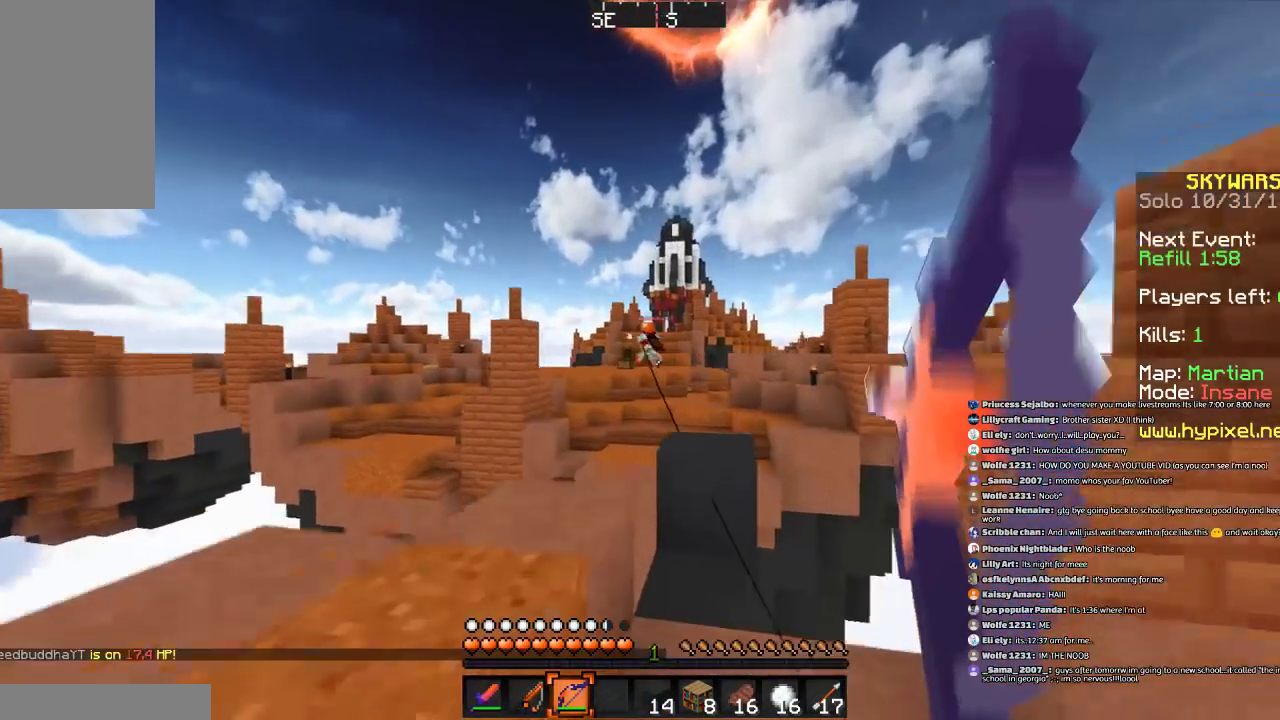
{"keys": ["w"], "mouse": ["left"], "events": [[234, "d", "up"], [434, "mouse_right", "up"], [501, "mouse_left", "down"]]}
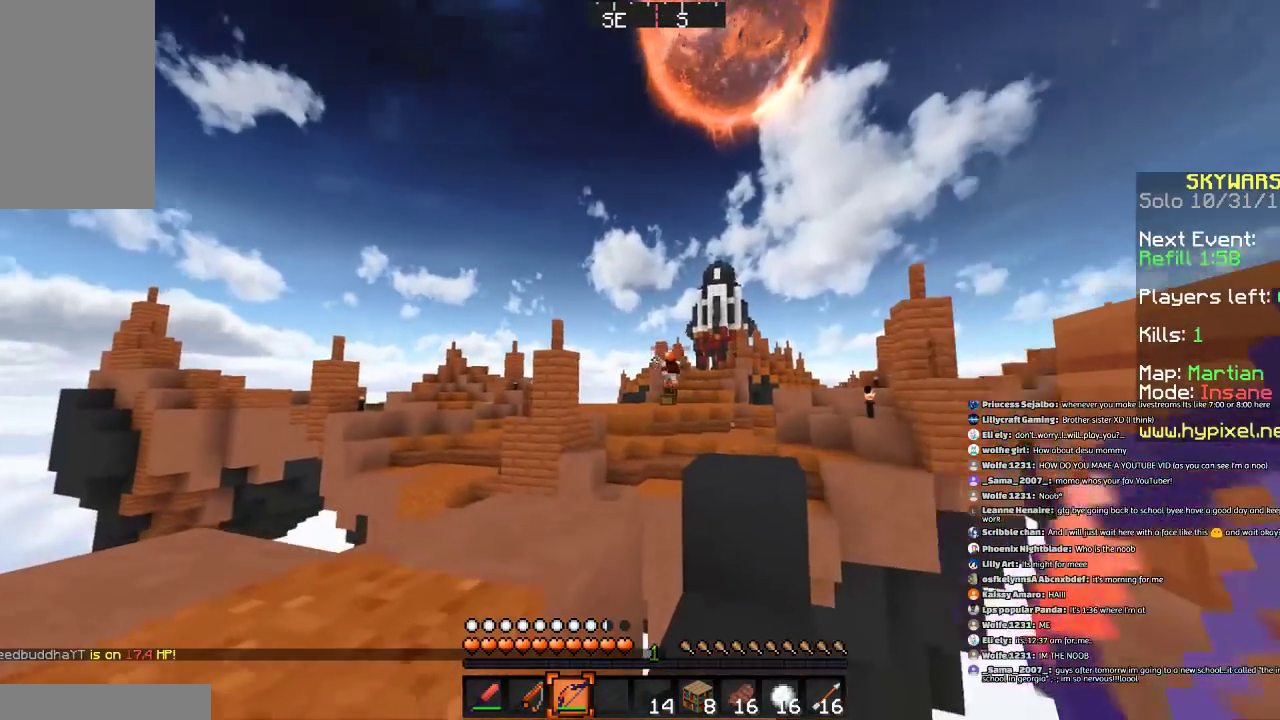
{"keys": ["s"], "mouse": ["right"], "events": [[100, "mouse_left", "up"], [100, "mouse_right", "down"], [300, "w", "up"], [400, "s", "down"]]}
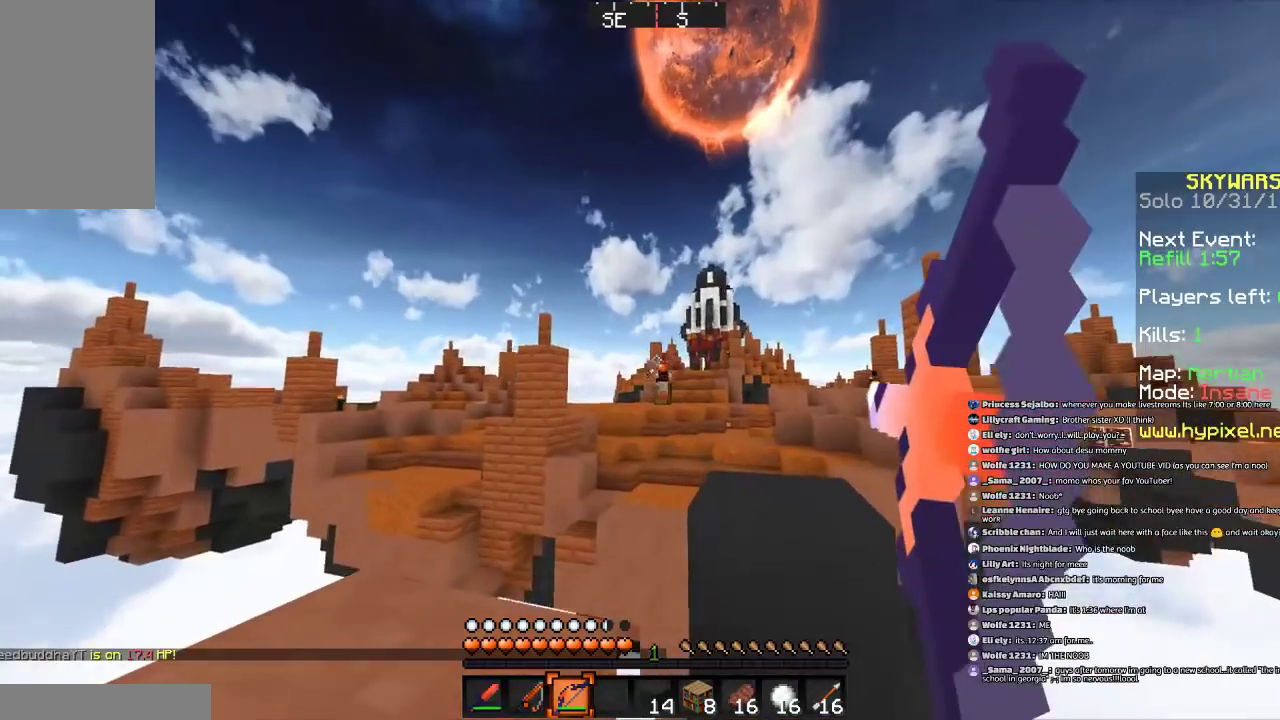
{"keys": ["s"], "mouse": ["right"], "events": []}
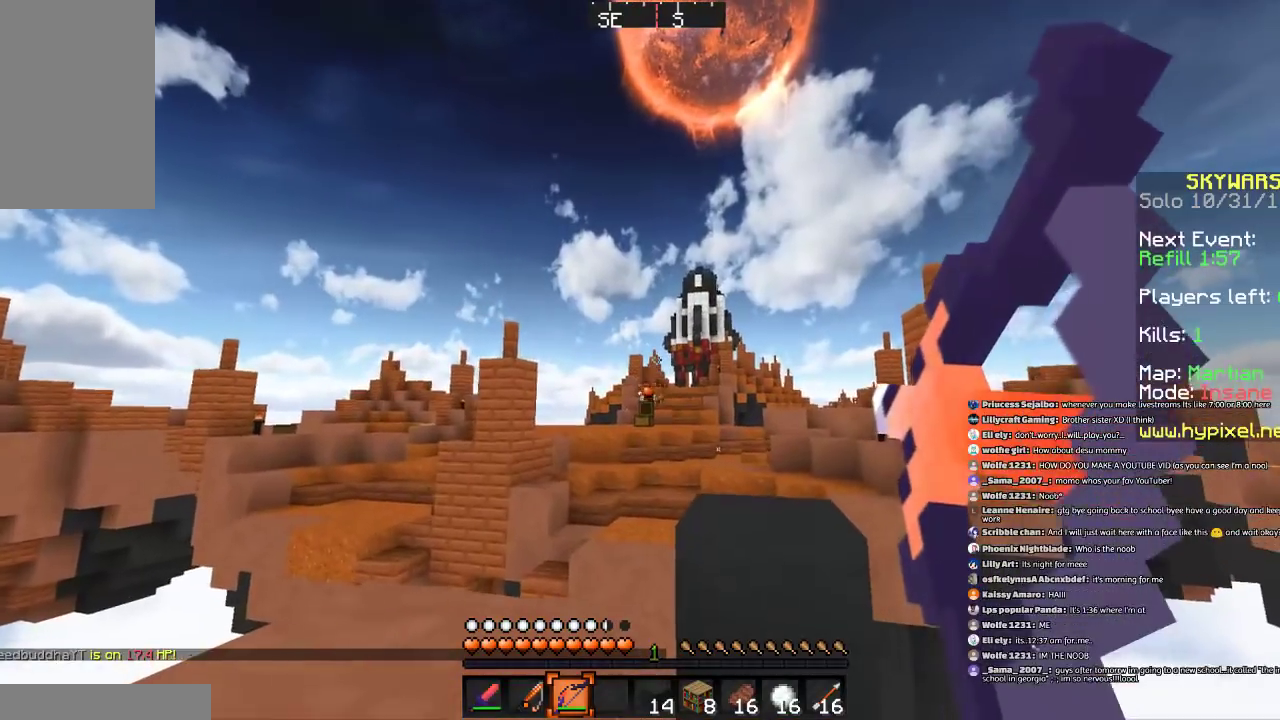
{"keys": ["w"], "mouse": ["right"], "events": [[100, "mouse_left", "down"], [100, "mouse_right", "up"], [233, "a", "down"], [233, "mouse_left", "up"], [233, "mouse_right", "down"], [300, "s", "up"], [400, "w", "down"], [500, "a", "up"]]}
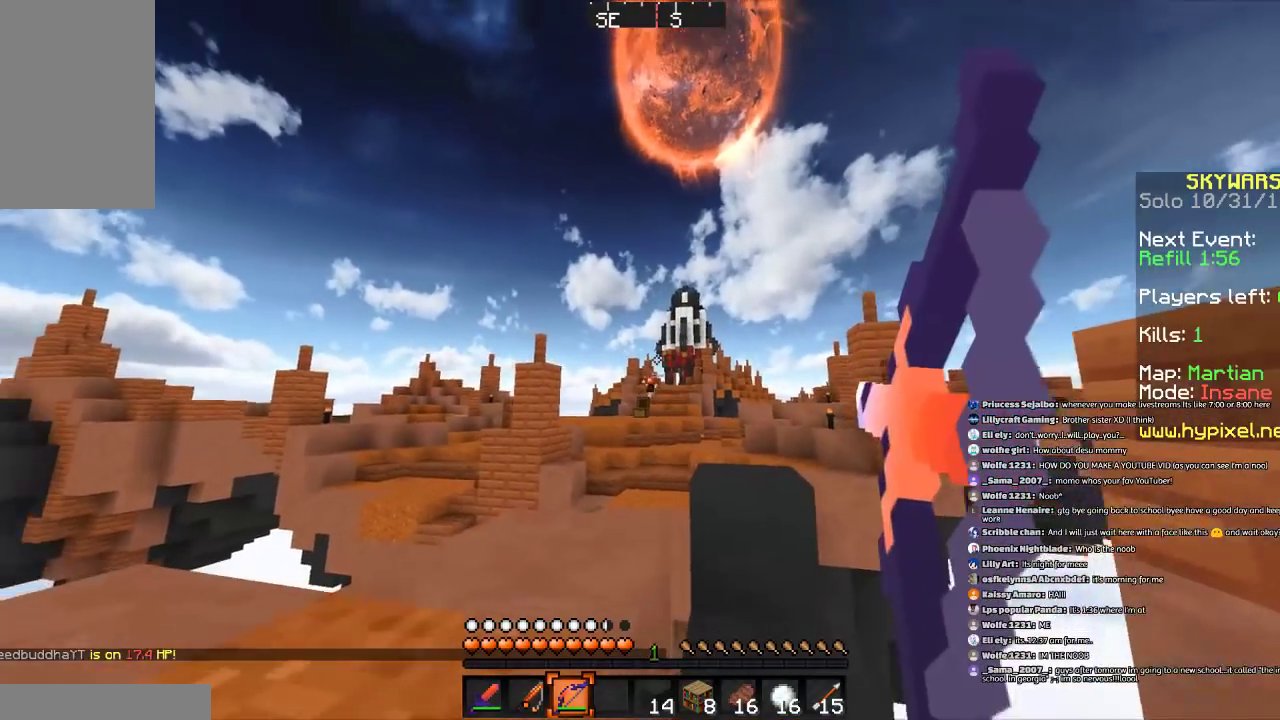
{"keys": ["w"], "mouse": ["right"], "events": []}
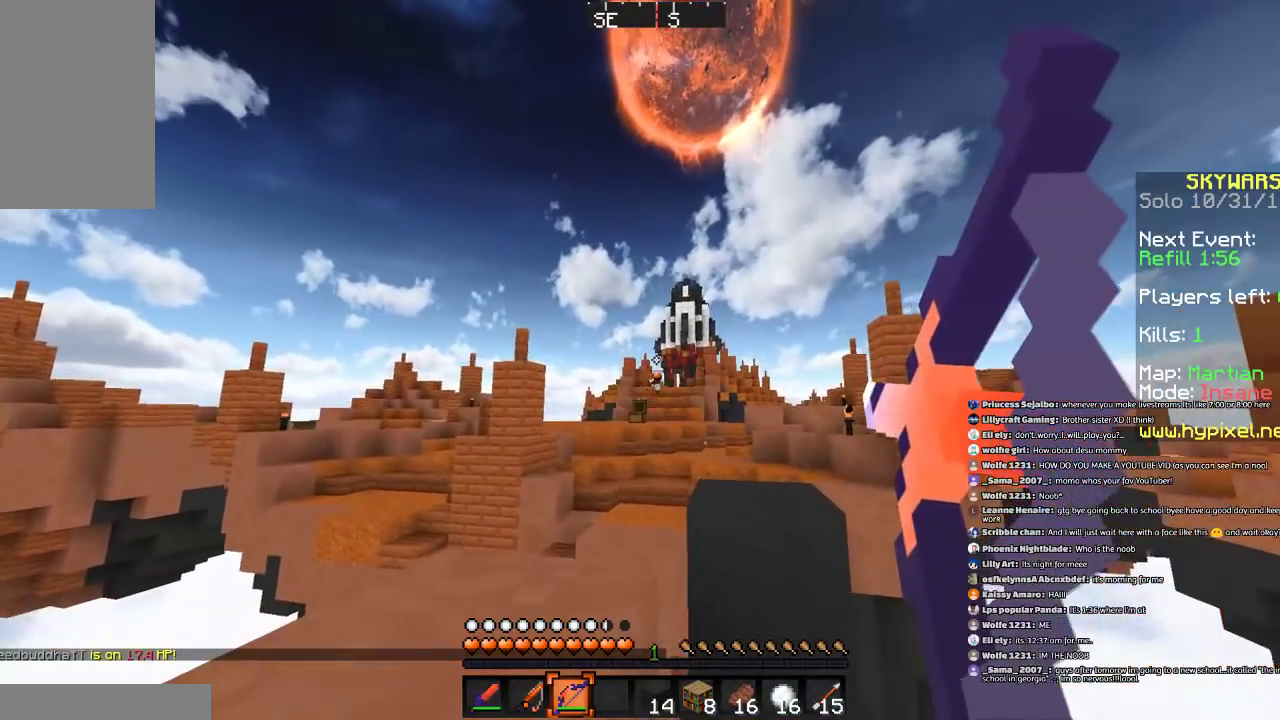
{"keys": [], "mouse": [], "events": [[300, "w", "up"], [400, "mouse_left", "down"], [400, "mouse_right", "up"], [500, "mouse_left", "up"]]}
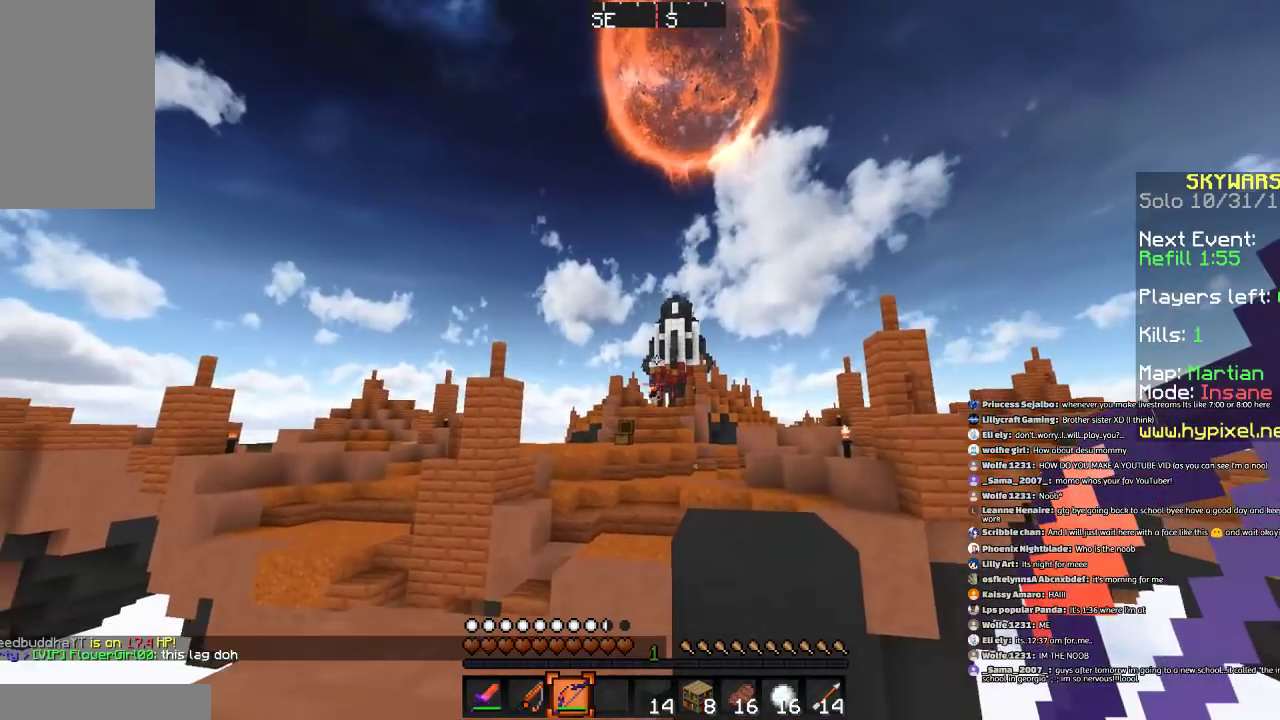
{"keys": [], "mouse": [], "events": []}
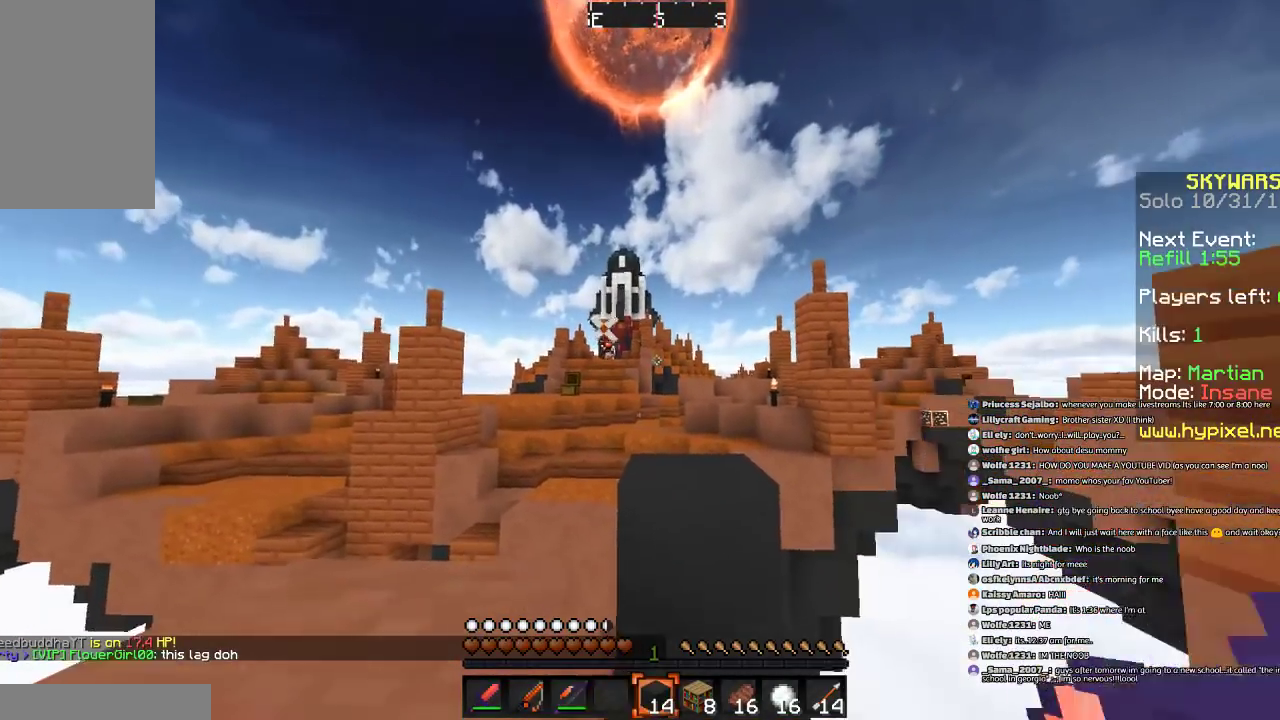
{"keys": [], "mouse": [], "events": [[100, "w", "down"], [500, "w", "up"]]}
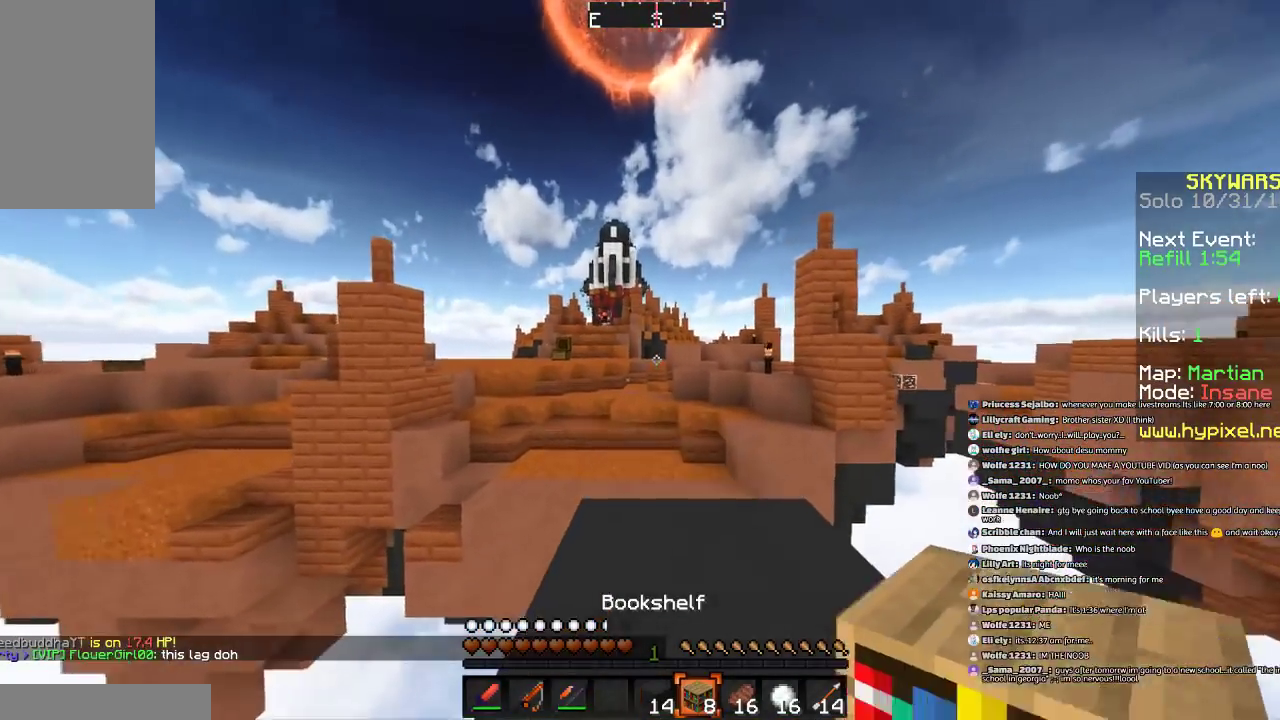
{"keys": ["space", "w"], "mouse": [], "events": [[200, "w", "down"], [401, "space", "down"]]}
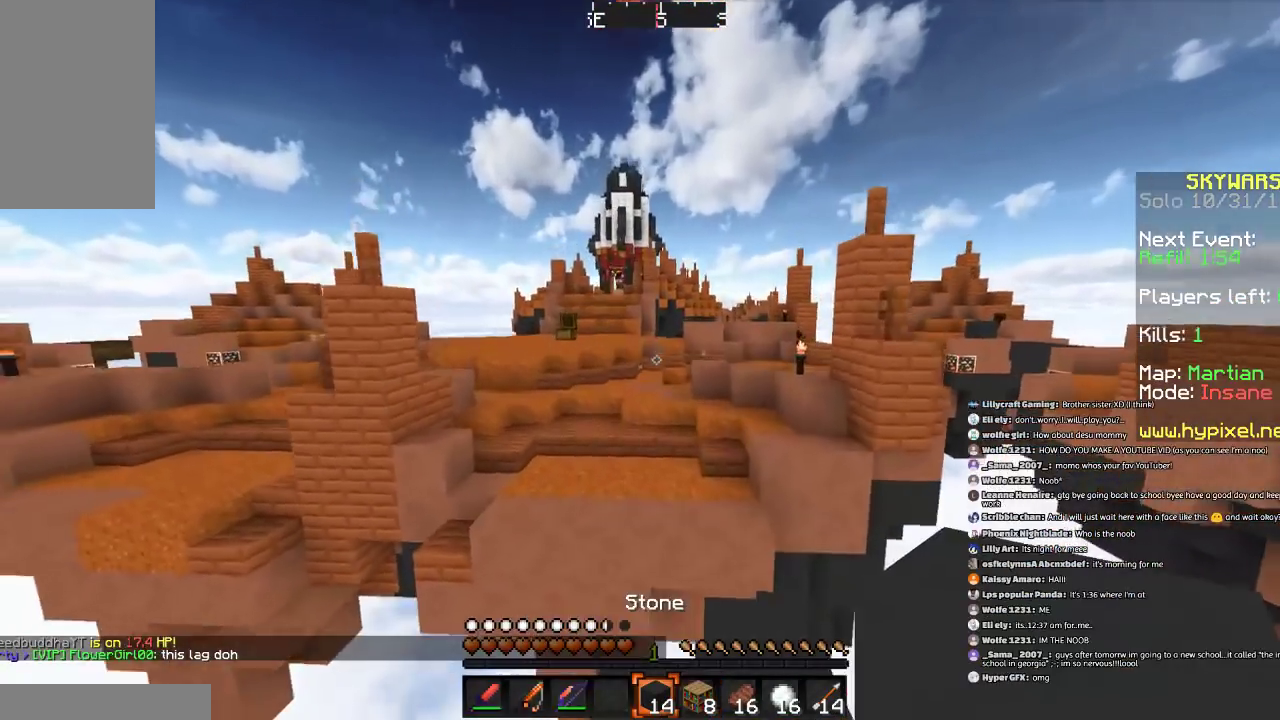
{"keys": ["d", "s"], "mouse": [], "events": [[133, "space", "up"], [333, "w", "up"], [500, "d", "down"], [500, "s", "down"]]}
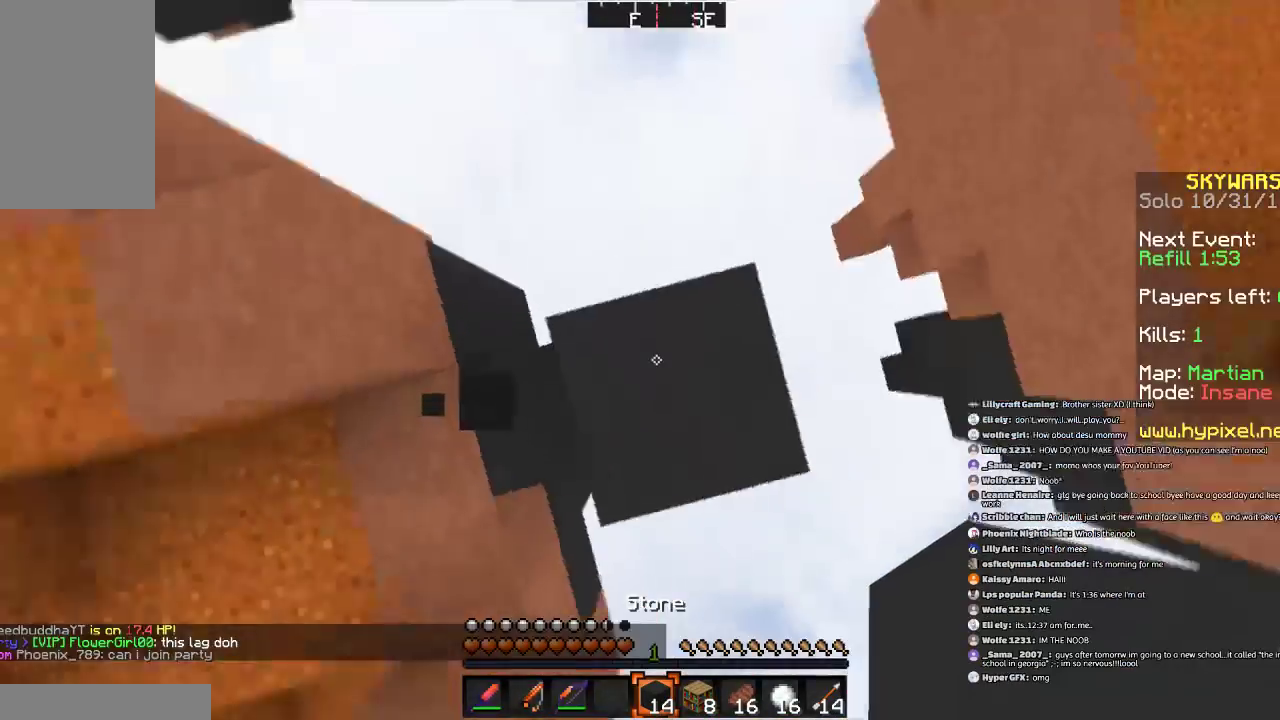
{"keys": ["d", "s"], "mouse": [], "events": []}
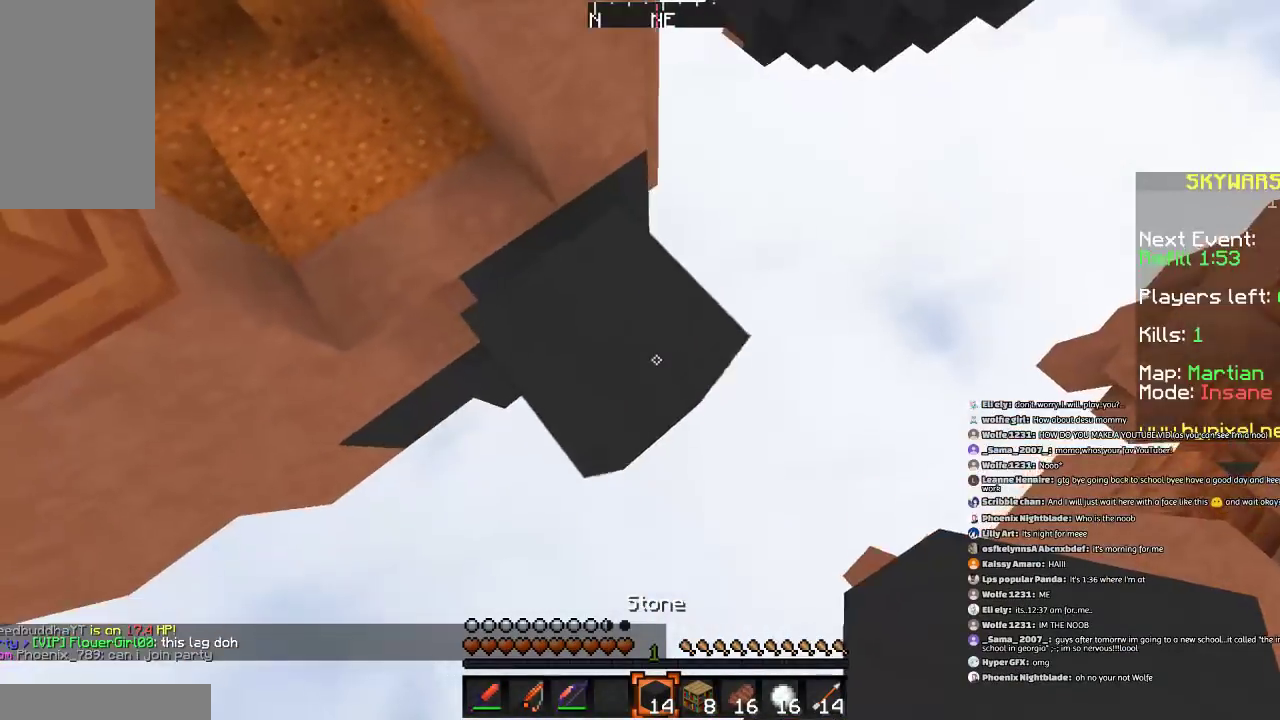
{"keys": ["d", "s"], "mouse": [], "events": [[233, "mouse_right", "down"], [400, "mouse_right", "up"]]}
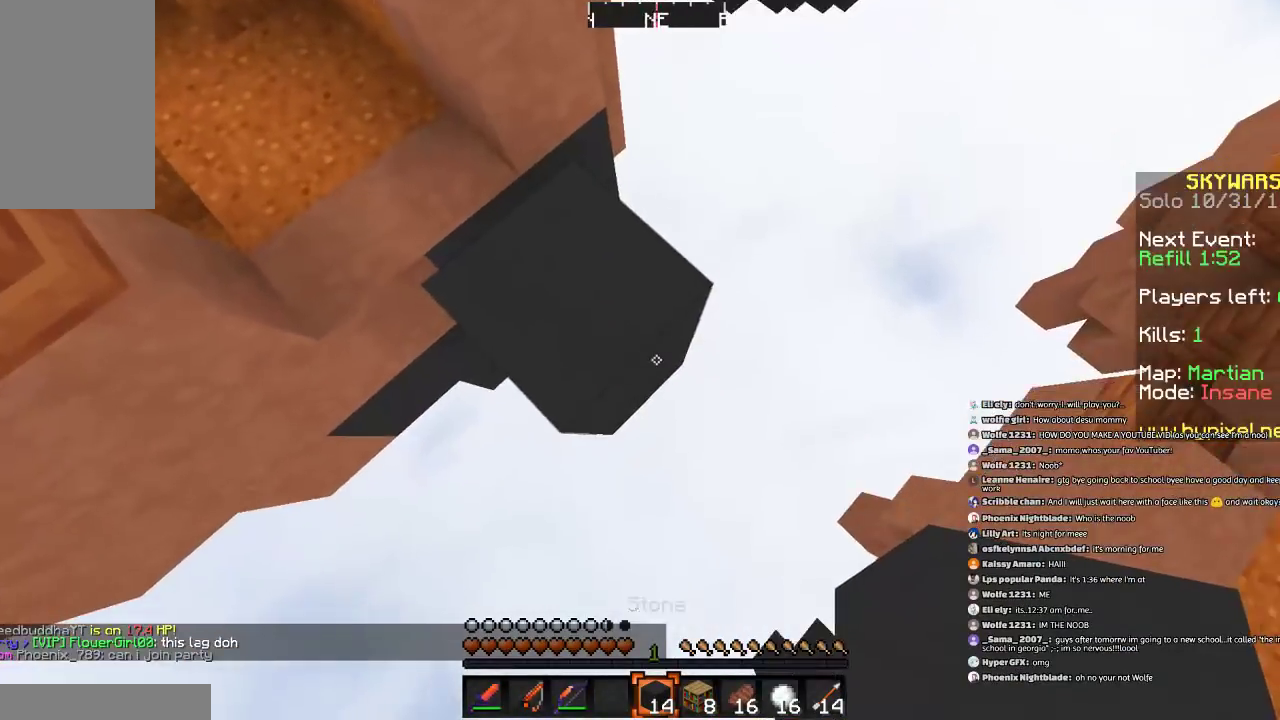
{"keys": ["d", "s"], "mouse": [], "events": [[100, "mouse_right", "down"], [234, "mouse_right", "up"]]}
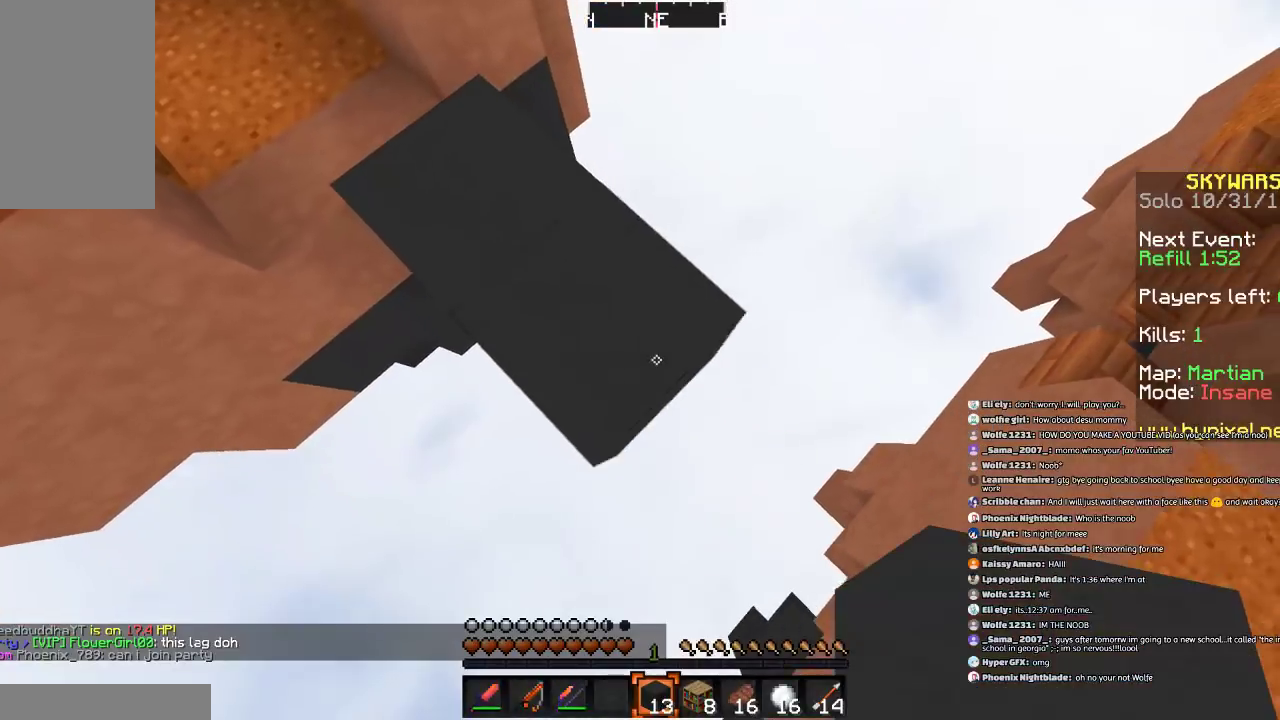
{"keys": ["w"], "mouse": [], "events": [[200, "mouse_right", "down"], [200, "s", "up"], [300, "d", "up"], [333, "mouse_right", "up"], [433, "w", "down"]]}
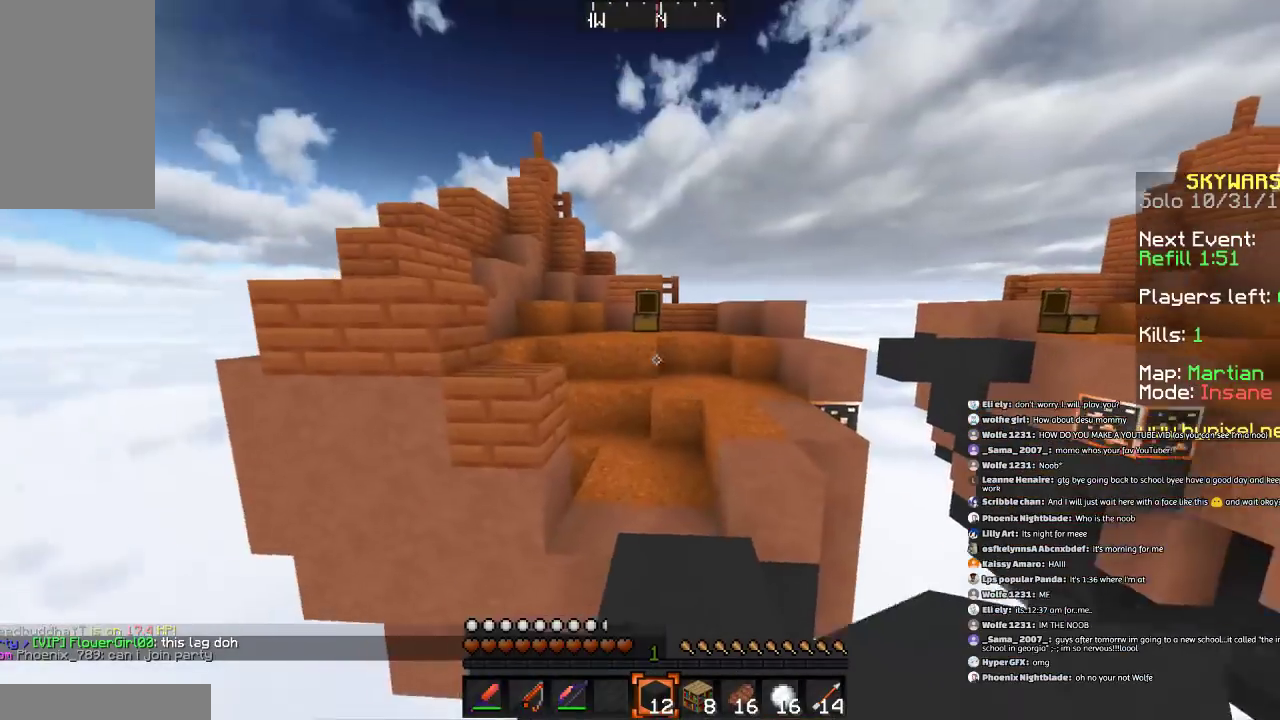
{"keys": ["w"], "mouse": [], "events": [[300, "space", "down"], [434, "space", "up"]]}